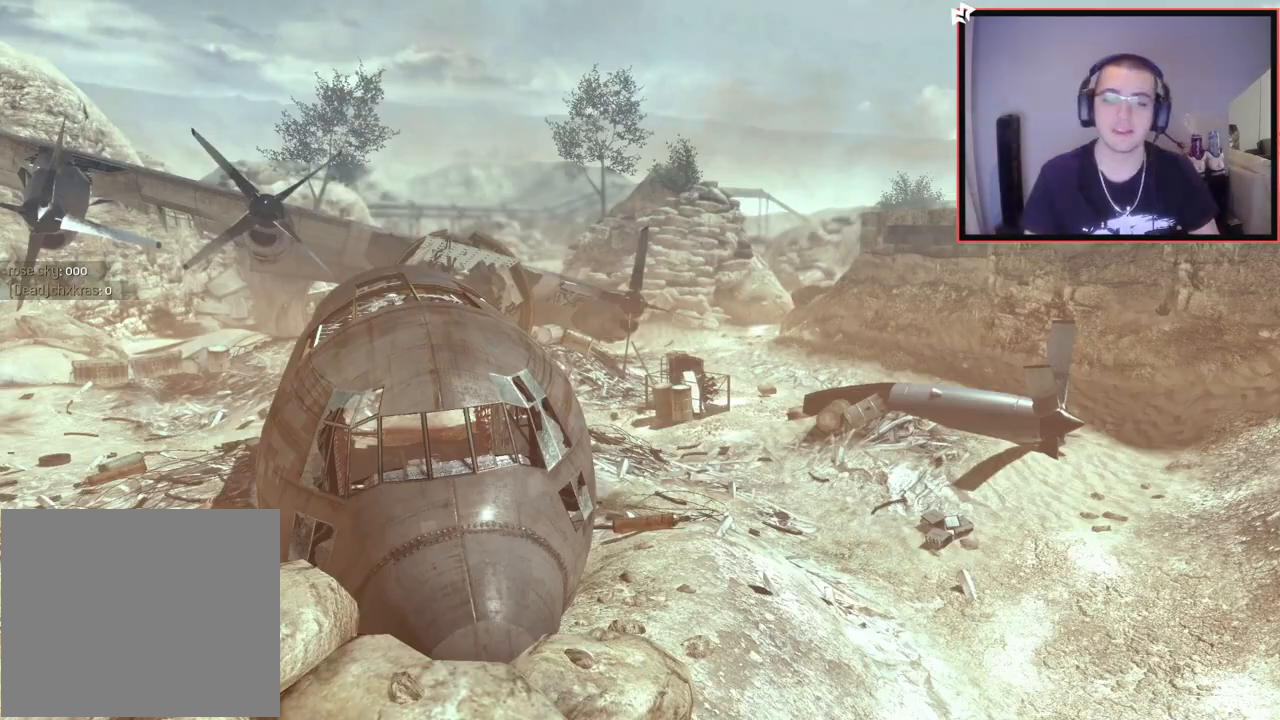
Gameplay with a controller (PlayStation layout); each line is a JSON object with the inputs held at the frame after it. "events" lists button and stick changes between this image and that frame as [ms after this image, input, new state], when the widget could be followed in between.
{"buttons": [], "left_stick": "up", "right_stick": "center", "events": [[467, "left_stick", "up"]]}
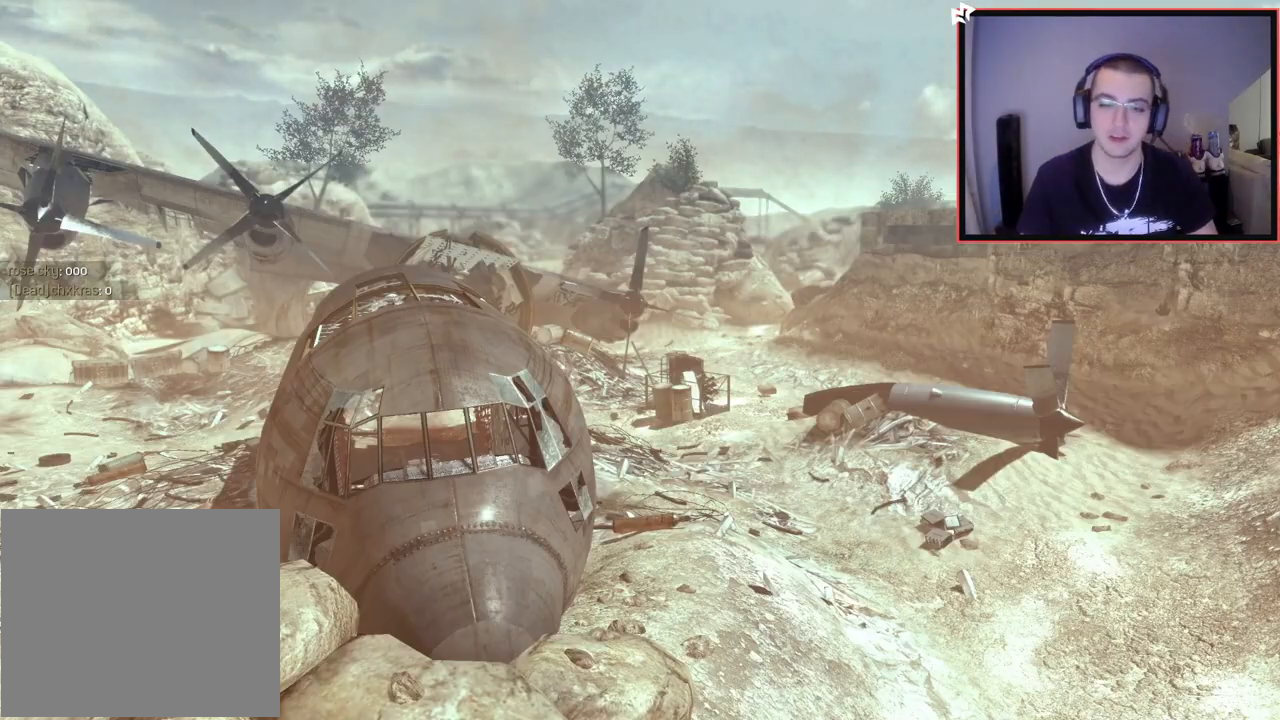
{"buttons": [], "left_stick": "up", "right_stick": "center", "events": []}
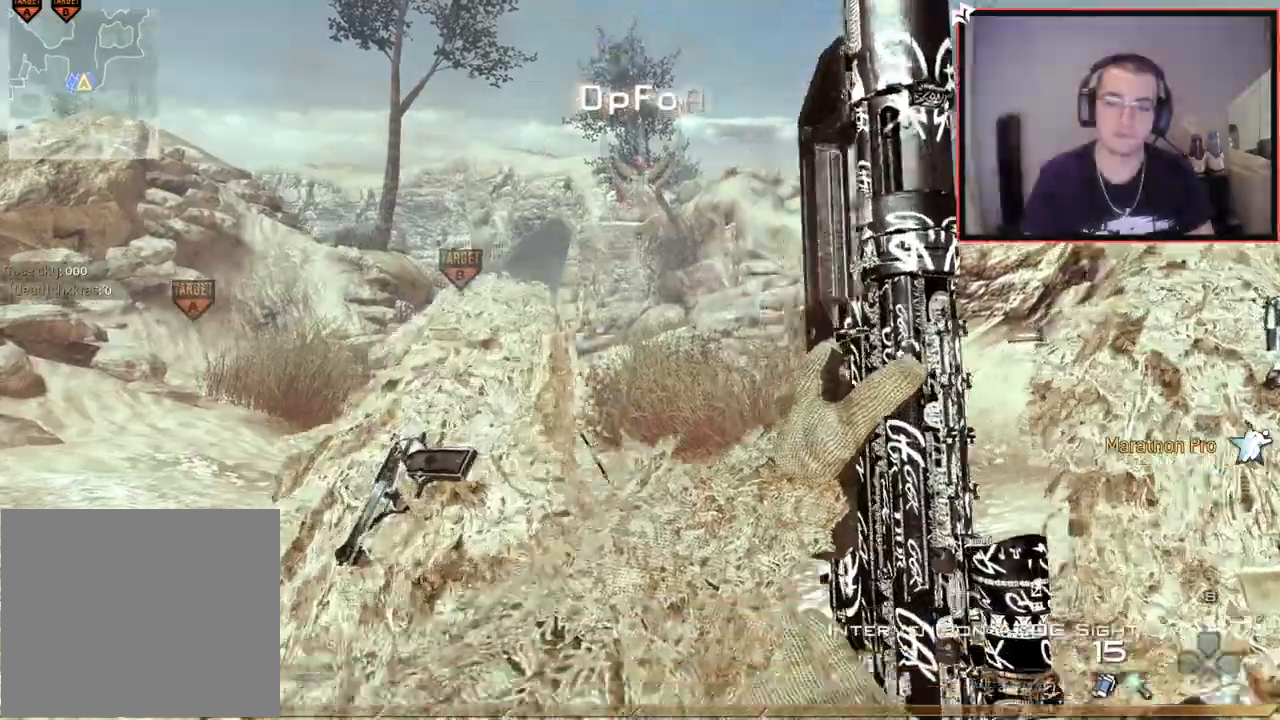
{"buttons": ["CROSS"], "left_stick": "up", "right_stick": "center", "events": [[17, "L3", "down"], [234, "L3", "up"], [467, "CROSS", "down"]]}
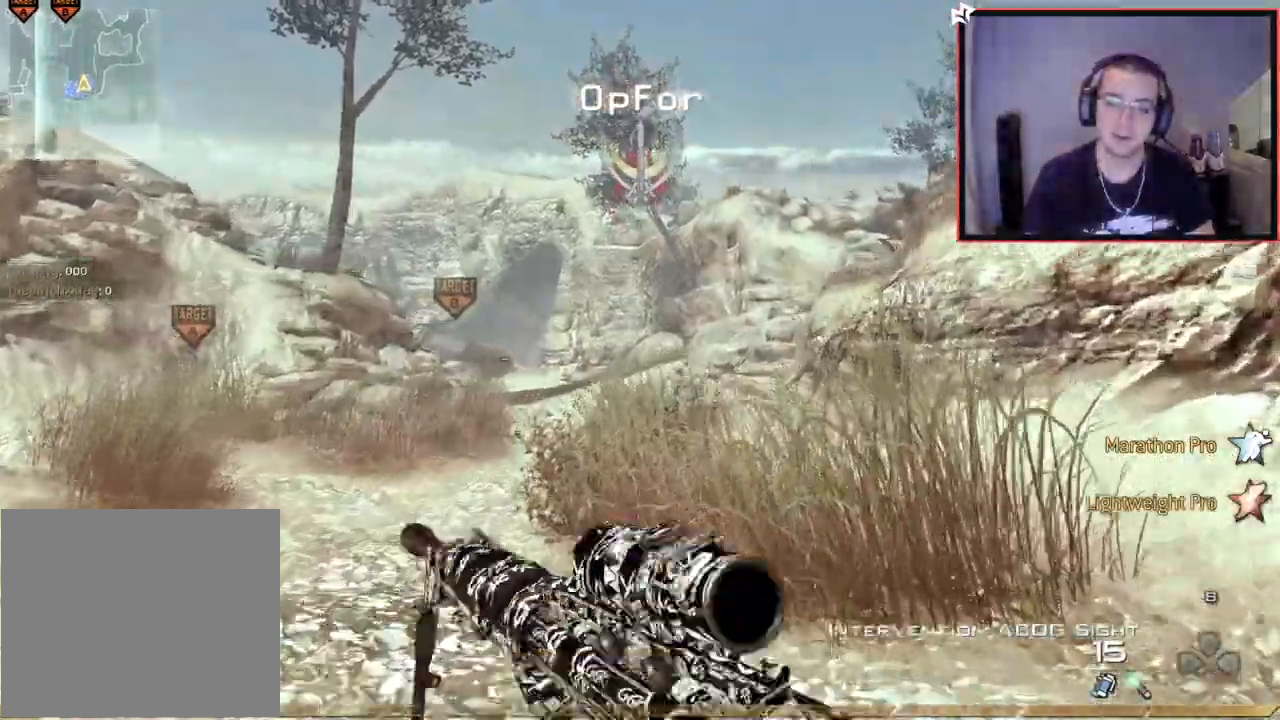
{"buttons": [], "left_stick": "up", "right_stick": "center", "events": [[116, "CROSS", "up"], [233, "R2", "down"], [233, "SQUARE", "down"], [350, "R2", "up"], [367, "SQUARE", "up"]]}
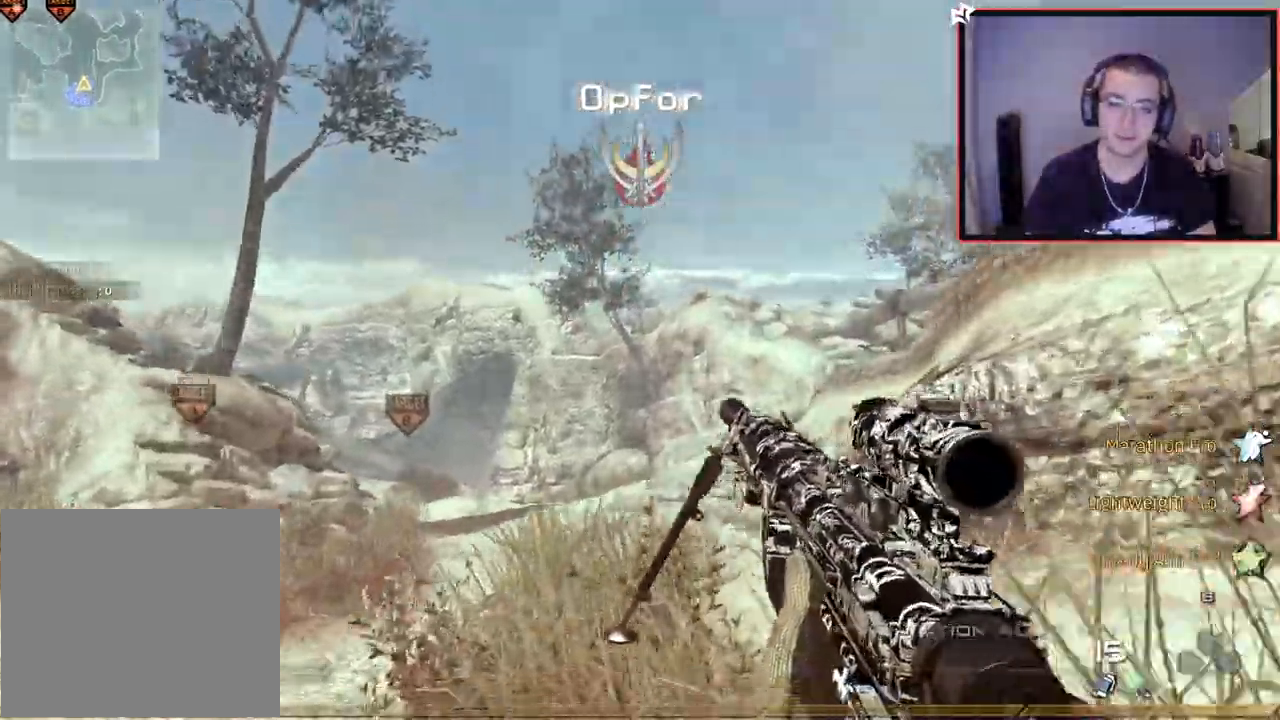
{"buttons": [], "left_stick": "down-left", "right_stick": "center"}
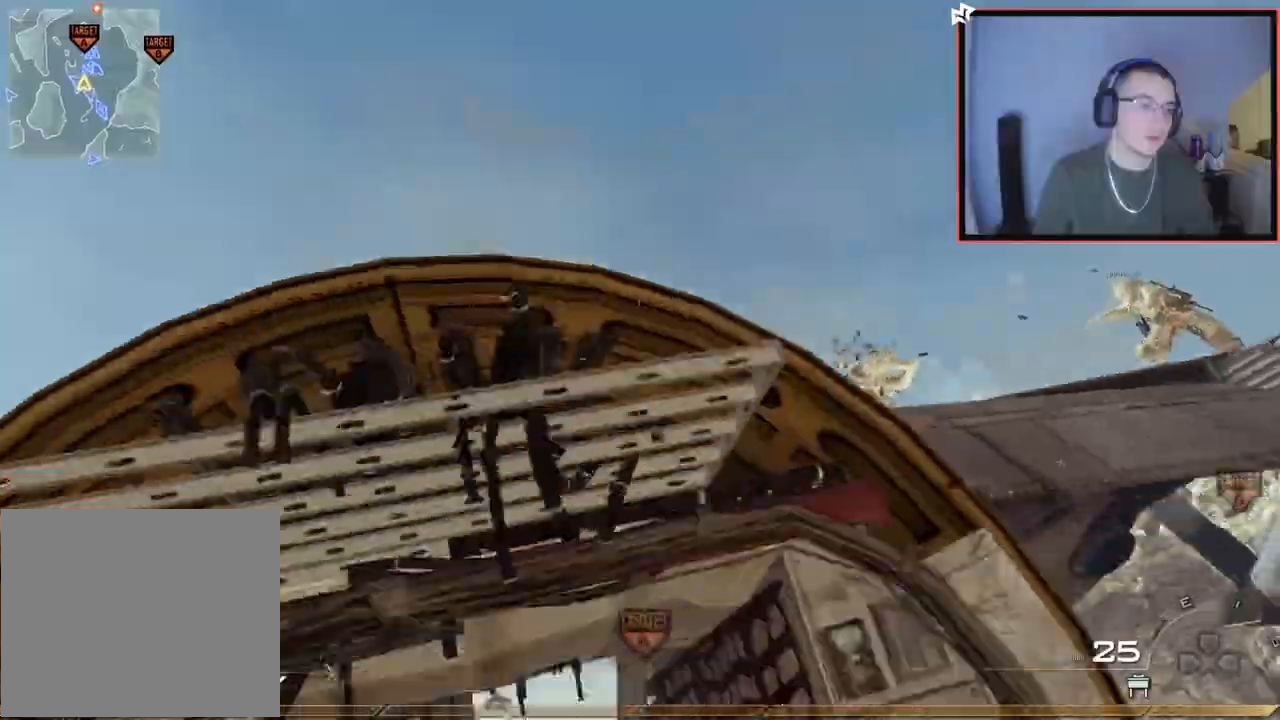
{"buttons": [], "left_stick": "up-left", "right_stick": "center", "events": [[100, "left_stick", "up-left"], [100, "right_stick", "down-left"], [267, "right_stick", "center"]]}
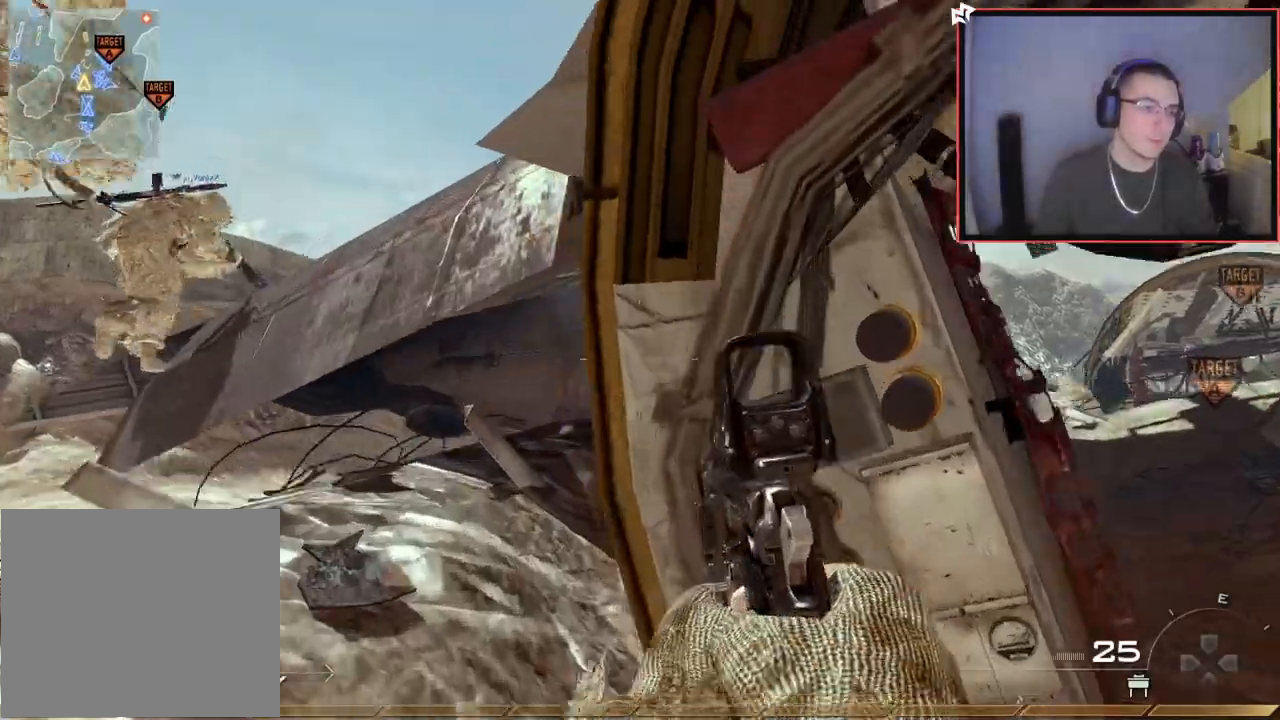
{"buttons": [], "left_stick": "up-left", "right_stick": "center", "events": [[184, "right_stick", "left"], [250, "right_stick", "center"]]}
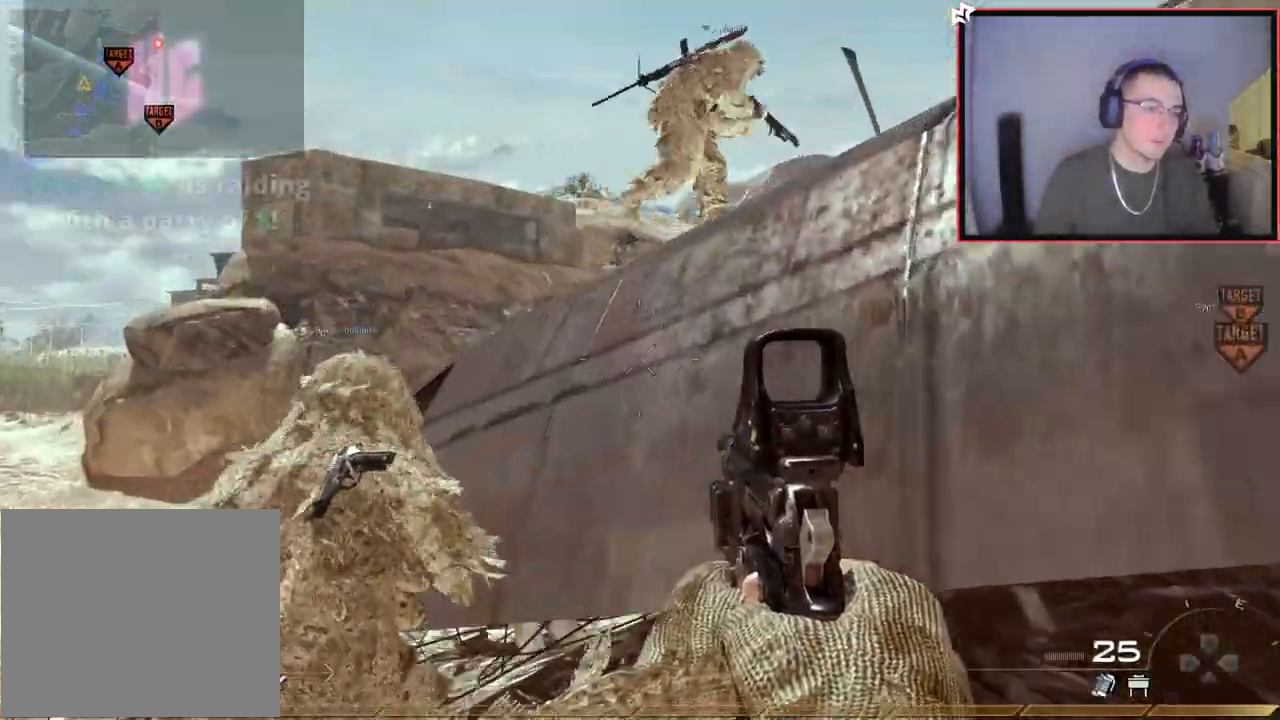
{"buttons": [], "left_stick": "center", "right_stick": "center", "events": [[33, "left_stick", "center"], [233, "left_stick", "up"], [317, "CIRCLE", "down"], [400, "left_stick", "center"], [483, "CIRCLE", "up"]]}
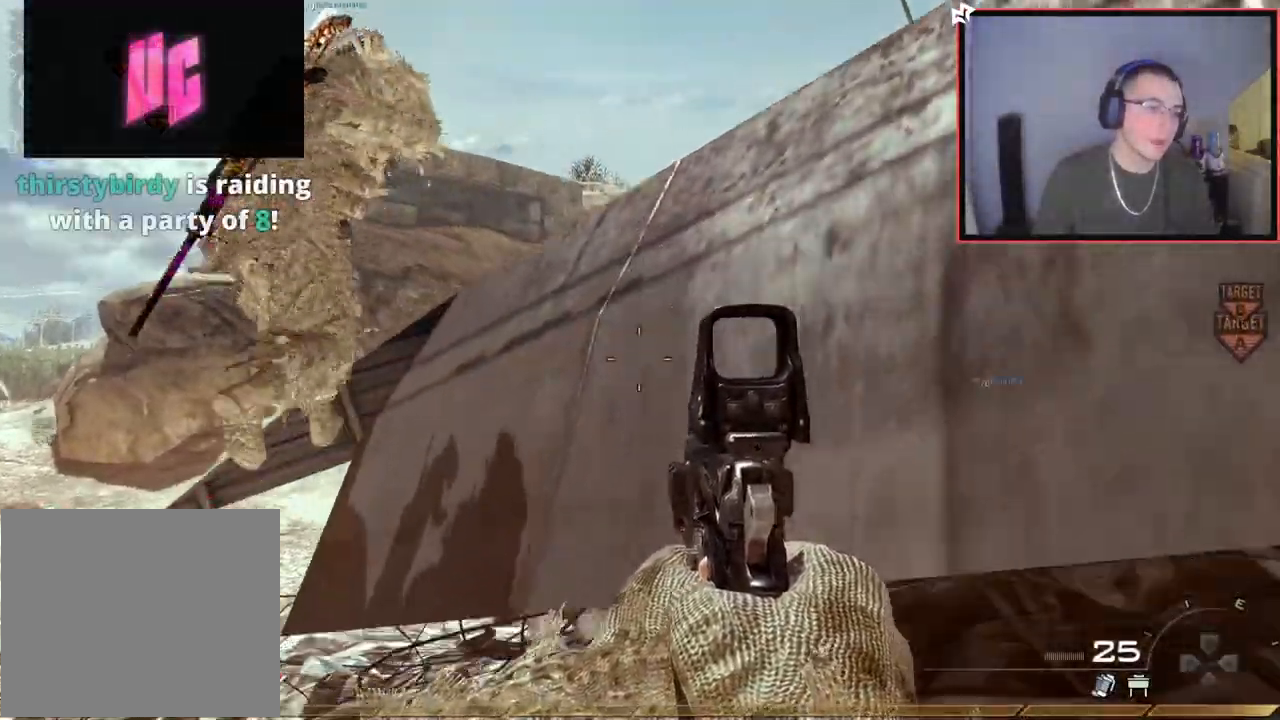
{"buttons": ["CROSS"], "left_stick": "up-left", "right_stick": "center", "events": [[234, "left_stick", "up-left"], [300, "L3", "down"], [451, "CROSS", "down"], [484, "L3", "up"]]}
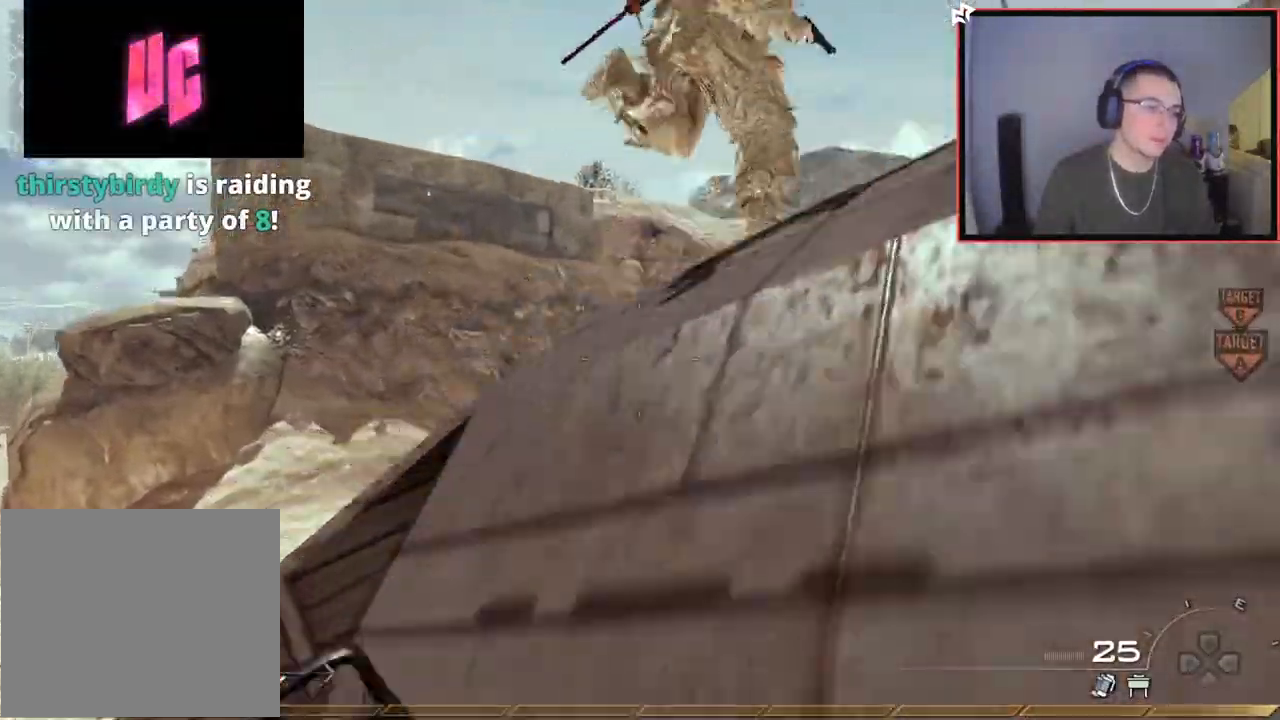
{"buttons": [], "left_stick": "up-left", "right_stick": "center", "events": [[66, "CROSS", "up"], [250, "right_stick", "right"], [383, "right_stick", "center"]]}
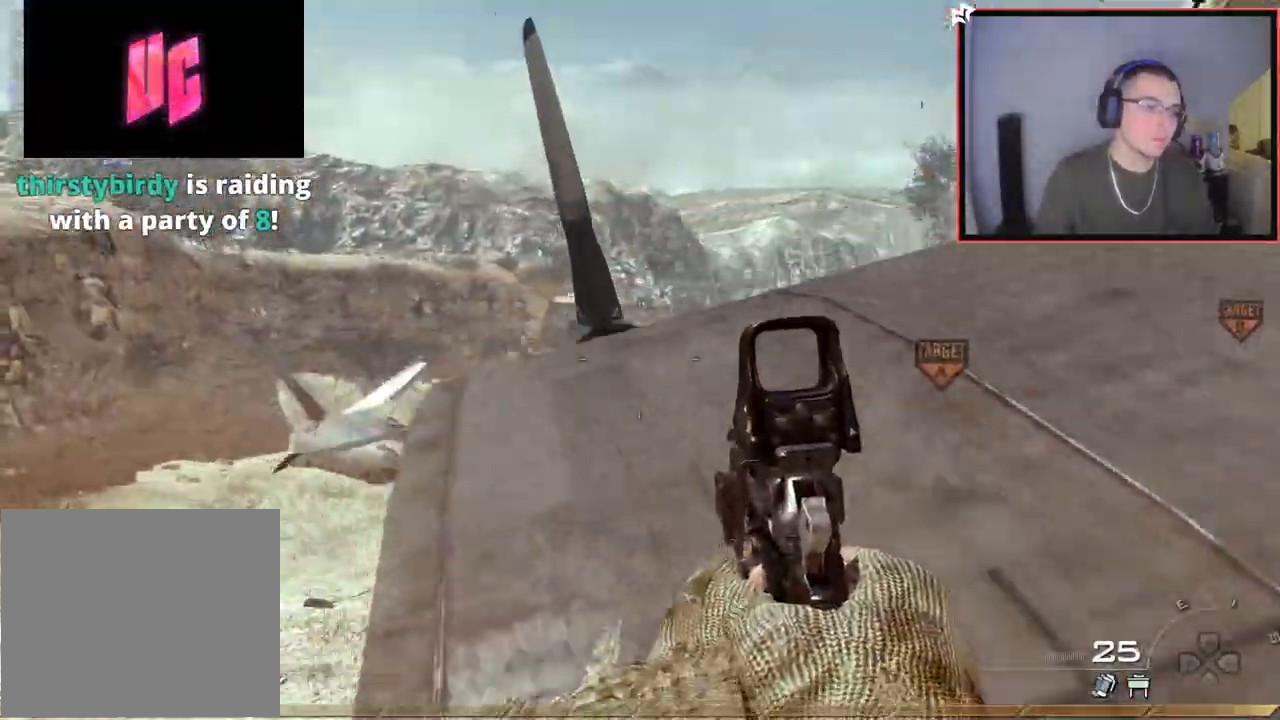
{"buttons": [], "left_stick": "up-right", "right_stick": "center", "events": [[50, "left_stick", "up"], [117, "L1", "down"], [184, "right_stick", "right"], [267, "right_stick", "center"], [317, "left_stick", "up-right"], [484, "L1", "up"]]}
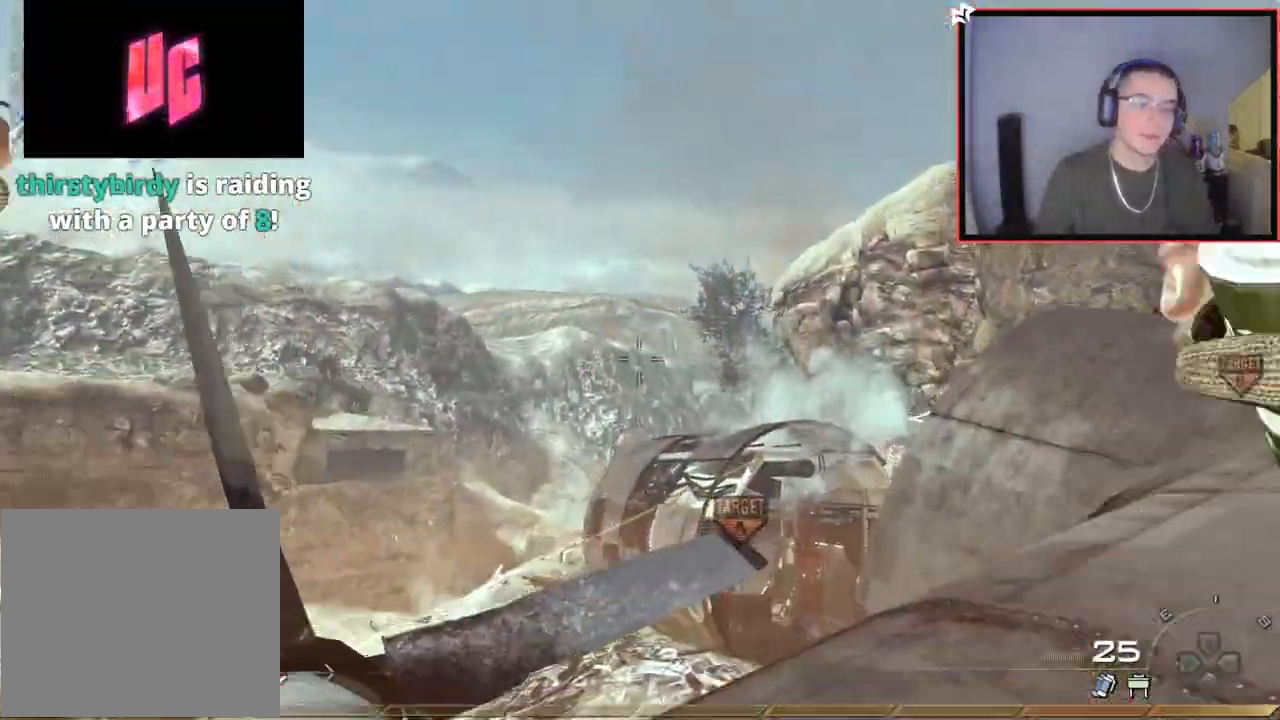
{"buttons": ["L1"], "left_stick": "up-right", "right_stick": "center", "events": [[16, "right_stick", "up"], [116, "right_stick", "center"], [450, "L1", "down"]]}
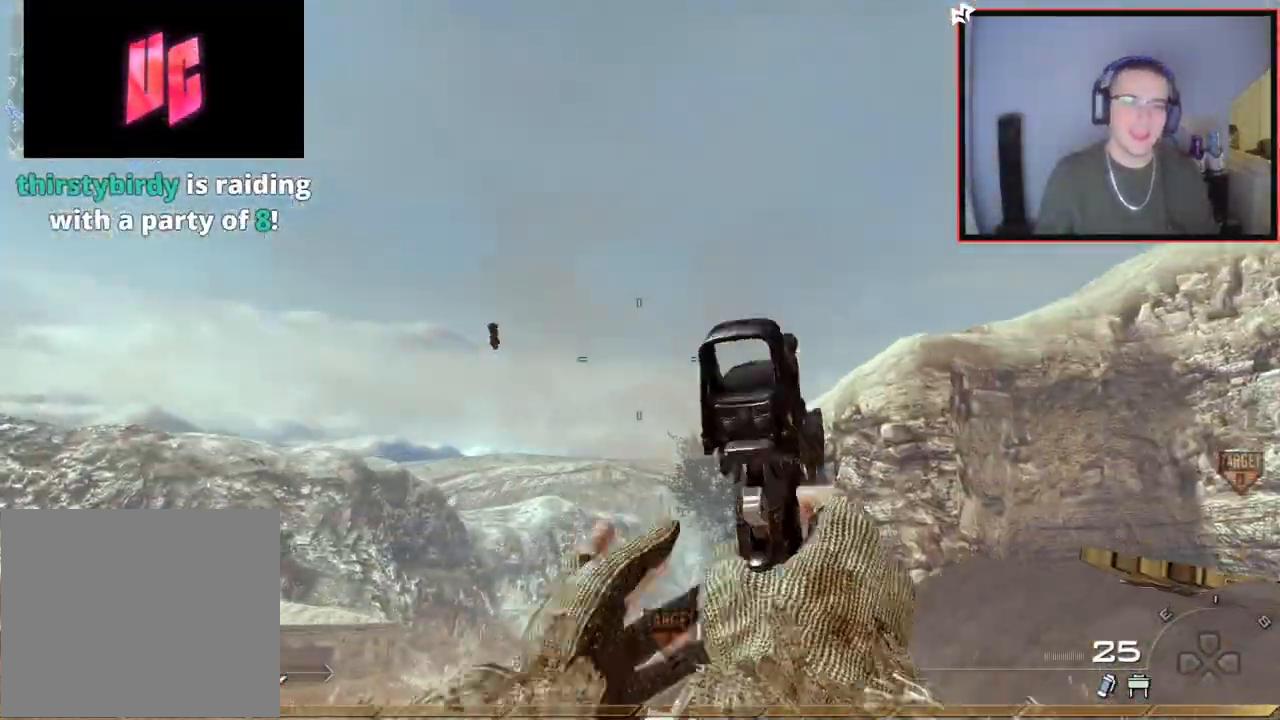
{"buttons": [], "left_stick": "center", "right_stick": "center", "events": [[67, "L1", "up"], [367, "left_stick", "center"]]}
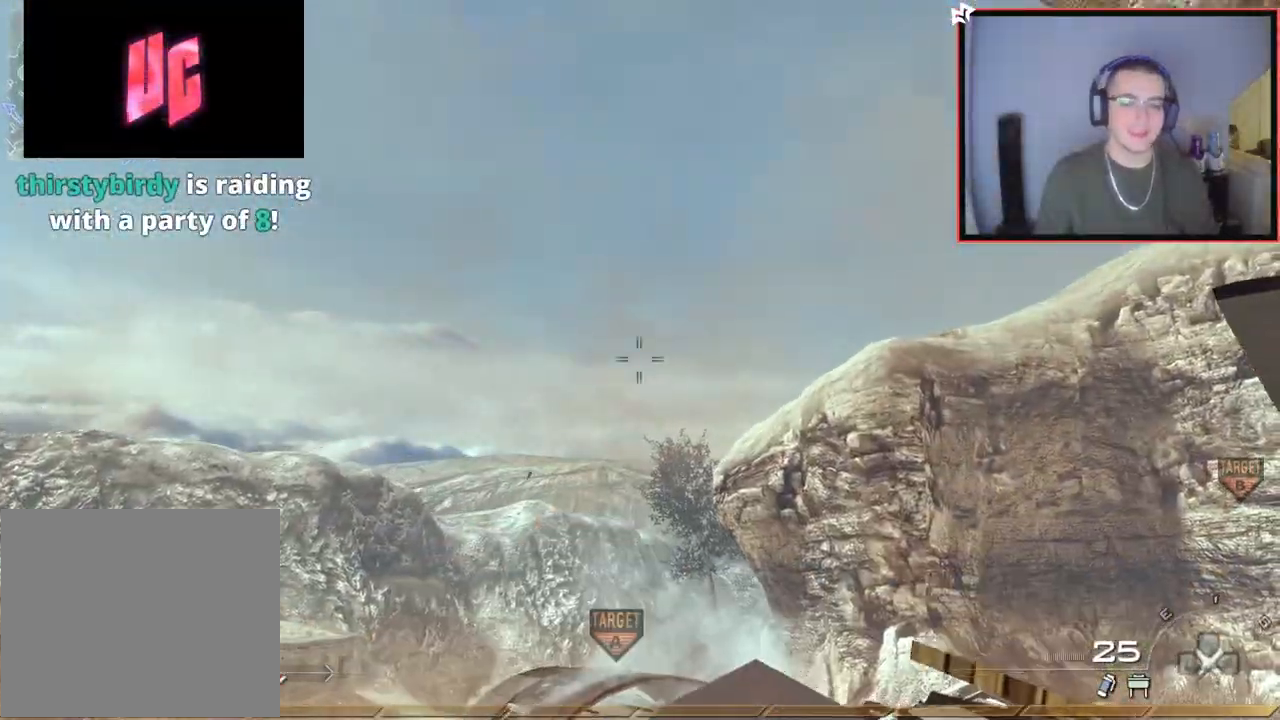
{"buttons": [], "left_stick": "up-right", "right_stick": "down-right", "events": [[83, "left_stick", "right"], [417, "left_stick", "up-right"], [467, "right_stick", "down-right"]]}
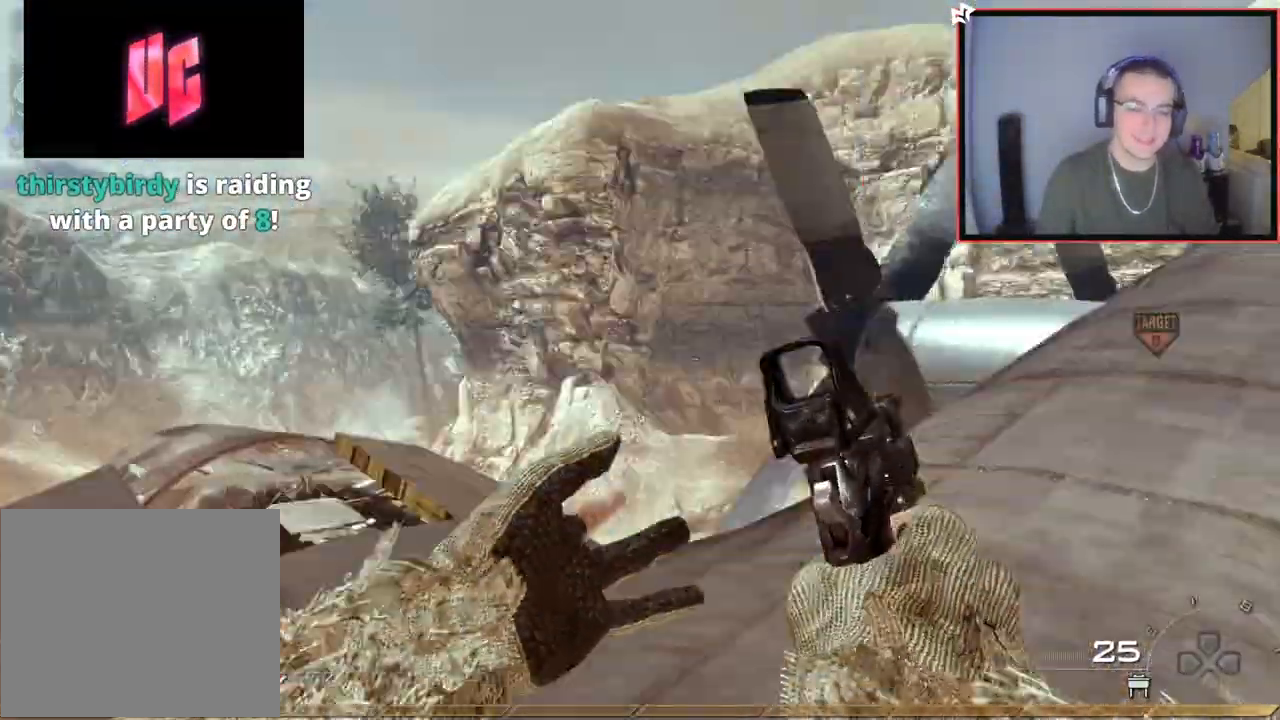
{"buttons": [], "left_stick": "up-right", "right_stick": "center", "events": [[150, "right_stick", "center"], [267, "right_stick", "right"], [401, "right_stick", "center"]]}
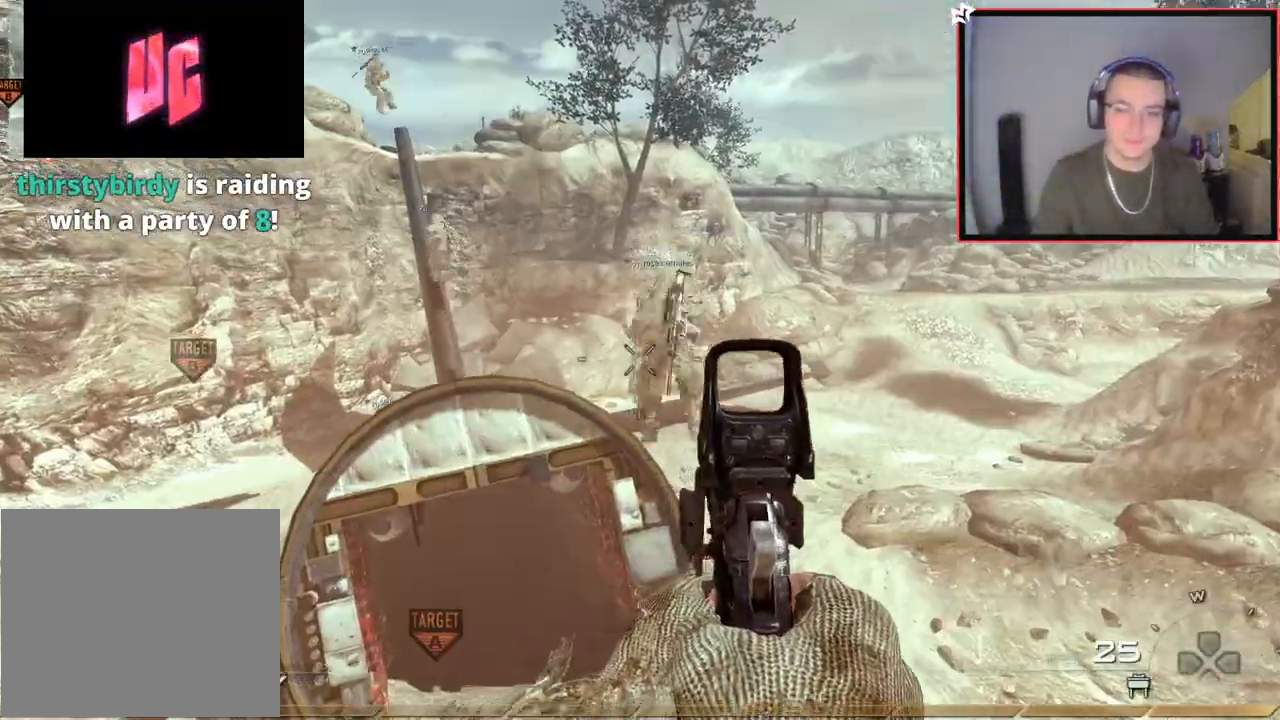
{"buttons": ["L3"], "left_stick": "up", "right_stick": "center", "events": [[66, "right_stick", "left"], [200, "right_stick", "center"], [267, "left_stick", "center"], [383, "left_stick", "up"], [450, "L3", "down"]]}
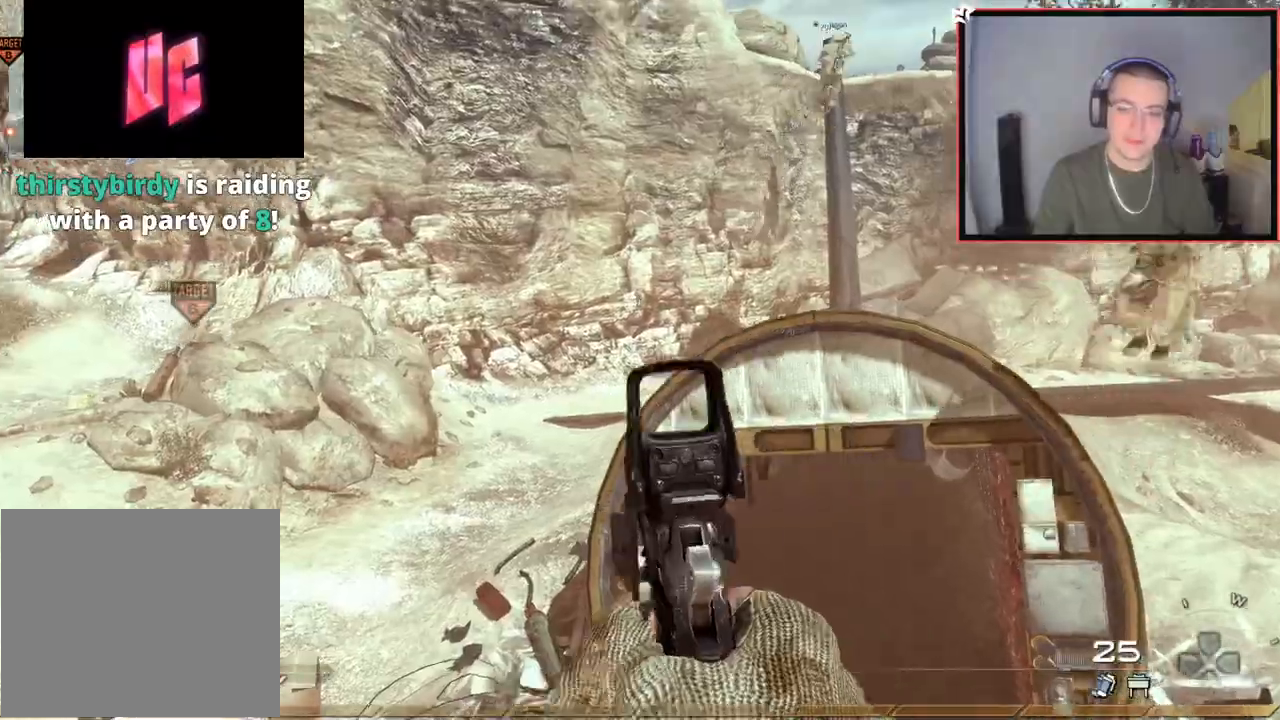
{"buttons": ["L2"], "left_stick": "center", "right_stick": "right", "events": [[50, "right_stick", "up-right"], [84, "CROSS", "down"], [100, "L3", "up"], [184, "left_stick", "center"], [200, "CROSS", "up"], [317, "R2", "down"], [317, "right_stick", "right"], [334, "SQUARE", "down"], [434, "L2", "down"], [434, "SQUARE", "up"], [467, "R2", "up"]]}
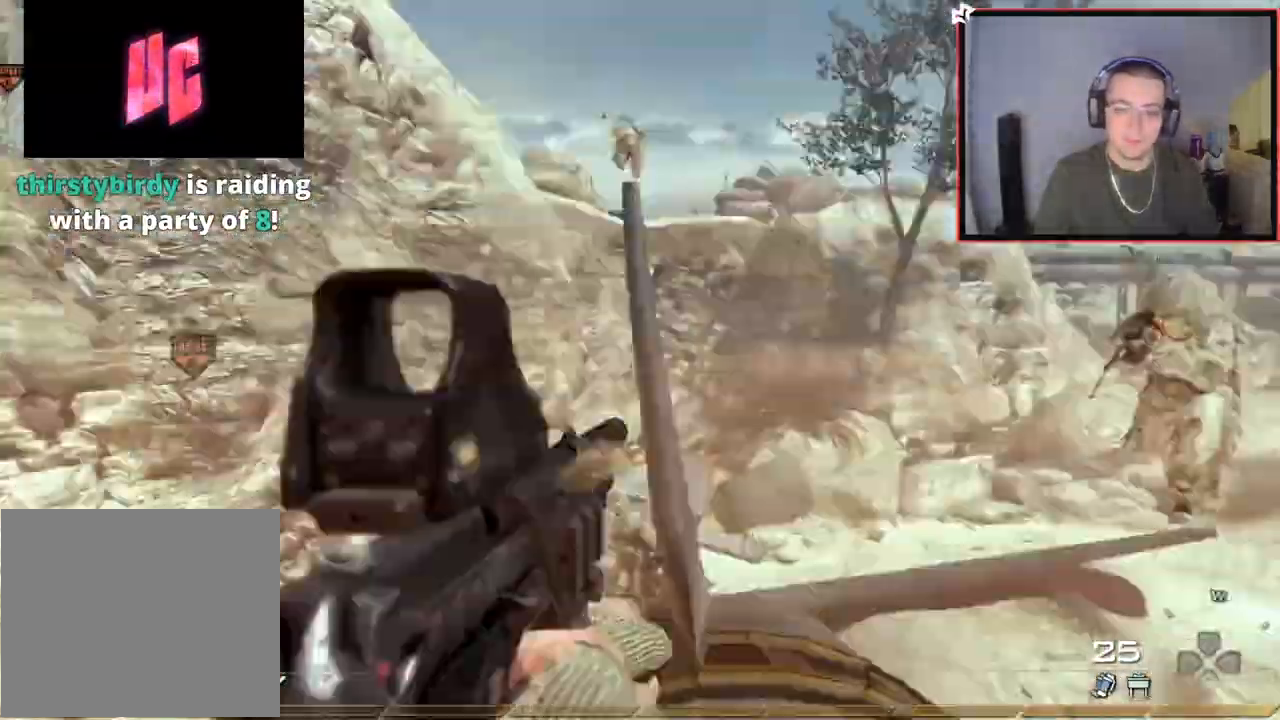
{"buttons": [], "left_stick": "center", "right_stick": "right", "events": [[50, "L2", "up"], [133, "L2", "down"], [250, "L2", "up"], [333, "R2", "down"], [333, "SQUARE", "down"], [383, "L2", "down"], [450, "SQUARE", "up"], [467, "R2", "up"], [483, "L2", "up"]]}
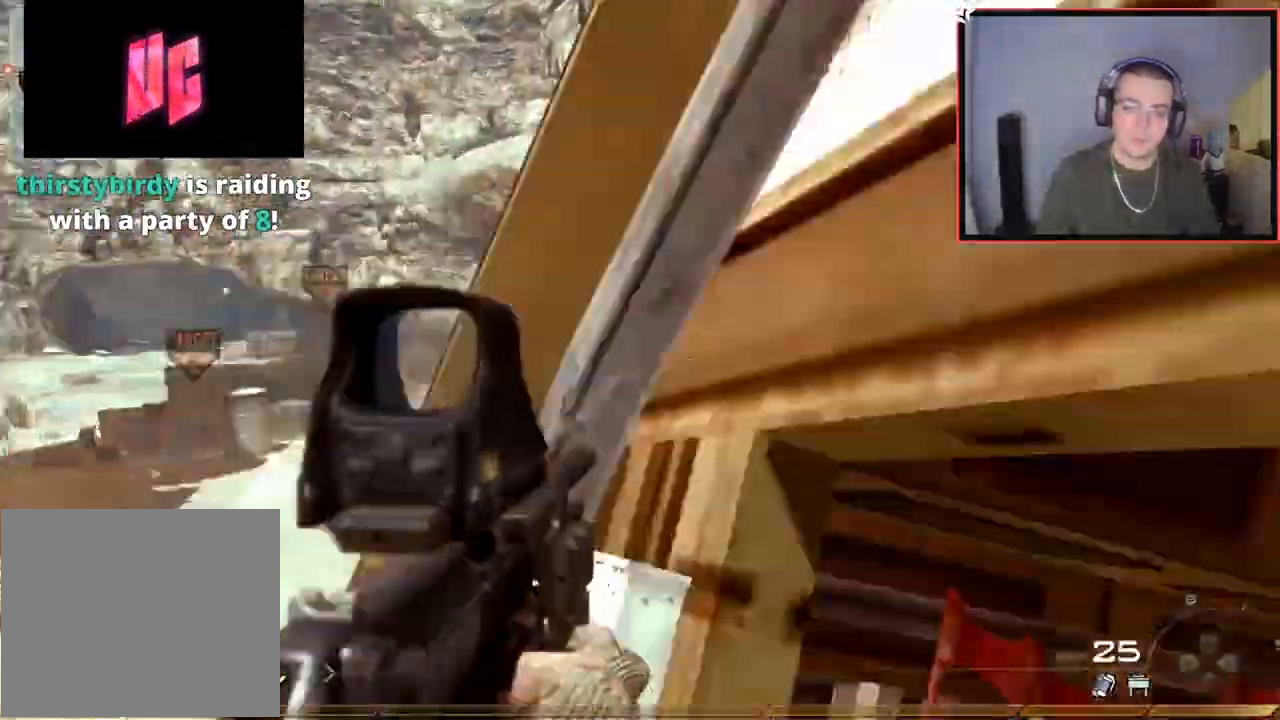
{"buttons": ["CROSS"], "left_stick": "center", "right_stick": "right", "events": [[84, "L2", "down"], [200, "TRIANGLE", "down"], [217, "L2", "up"], [300, "CROSS", "down"], [300, "TRIANGLE", "up"], [317, "CIRCLE", "down"], [467, "CIRCLE", "up"]]}
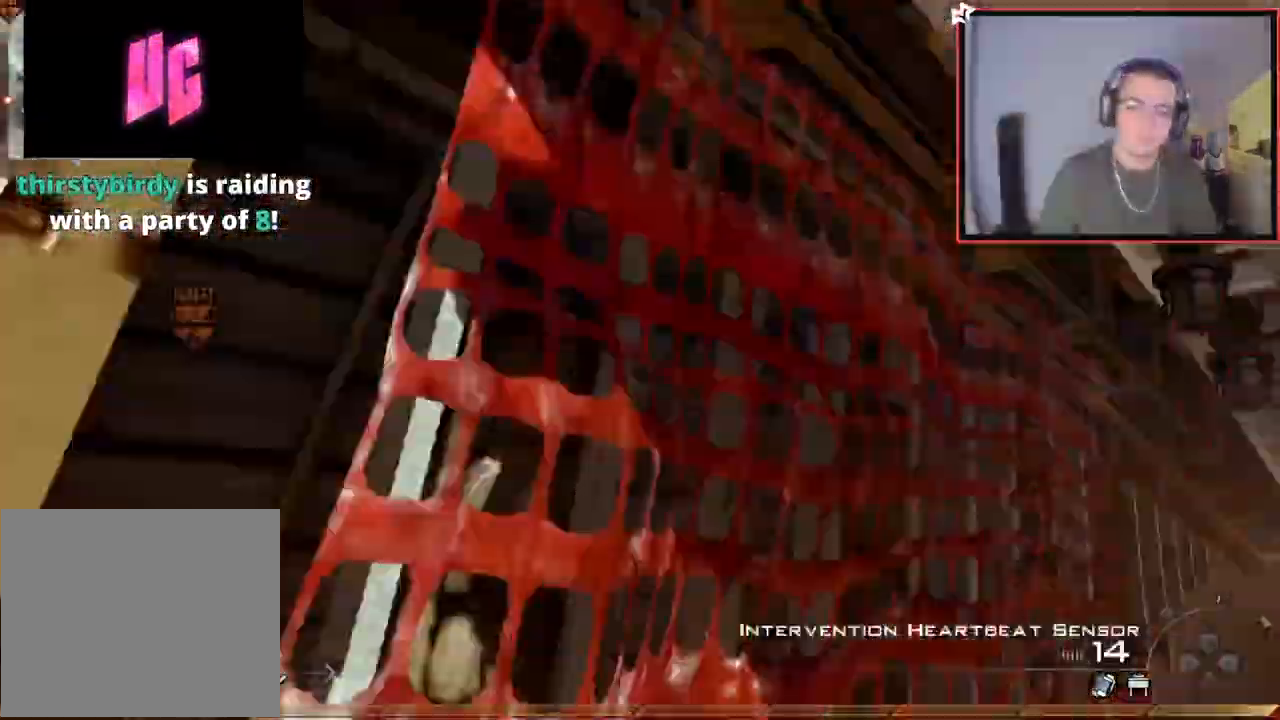
{"buttons": [], "left_stick": "center", "right_stick": "center", "events": [[100, "left_stick", "up-left"], [150, "CROSS", "up"], [166, "right_stick", "center"], [250, "TRIANGLE", "down"], [250, "left_stick", "left"], [333, "TRIANGLE", "up"], [467, "left_stick", "center"]]}
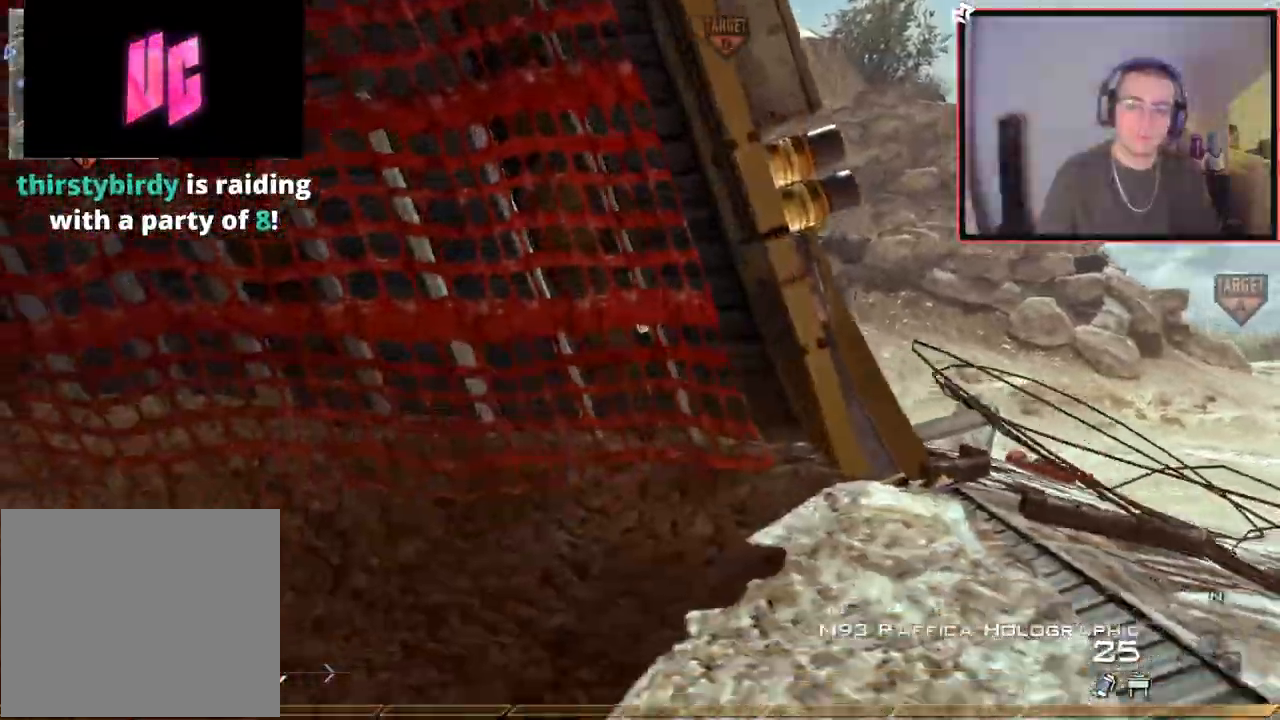
{"buttons": ["L1"], "left_stick": "up", "right_stick": "center", "events": [[17, "right_stick", "right"], [34, "left_stick", "up"], [167, "L3", "down"], [267, "right_stick", "center"], [317, "L1", "down"], [317, "L3", "up"]]}
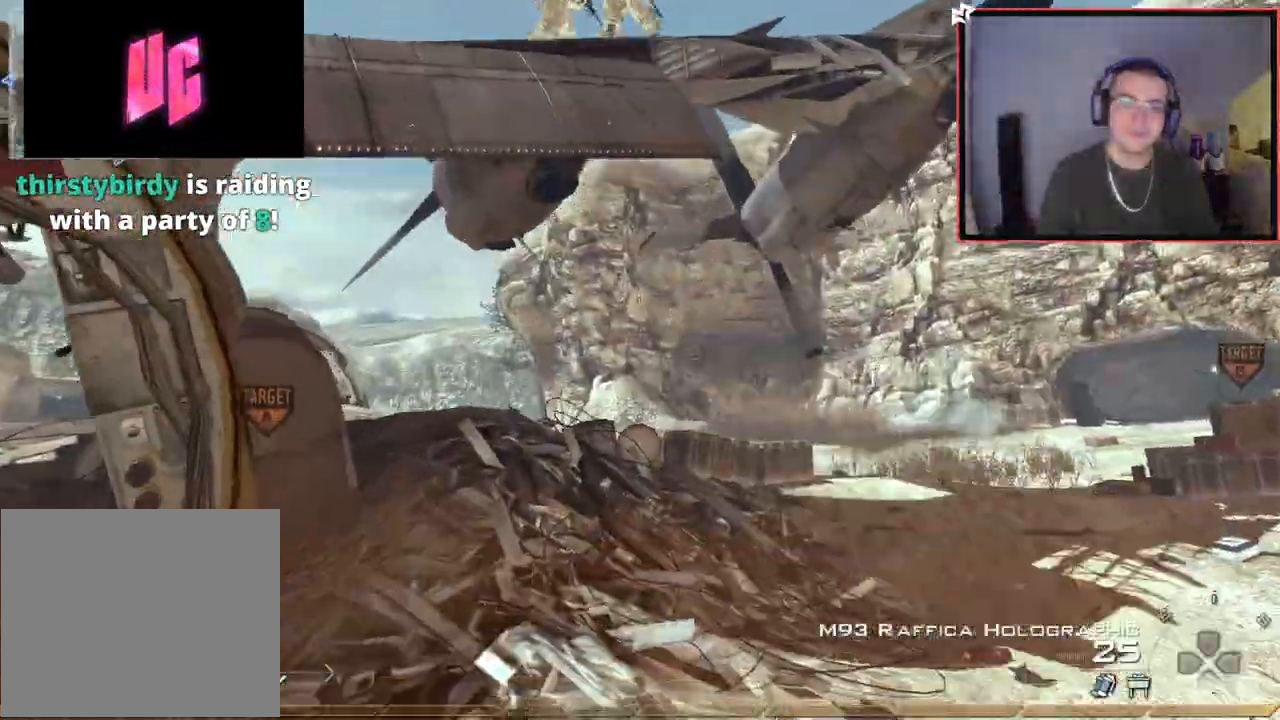
{"buttons": ["L1"], "left_stick": "up", "right_stick": "center", "events": [[83, "right_stick", "up-left"], [167, "right_stick", "center"], [250, "L1", "up"], [484, "L1", "down"]]}
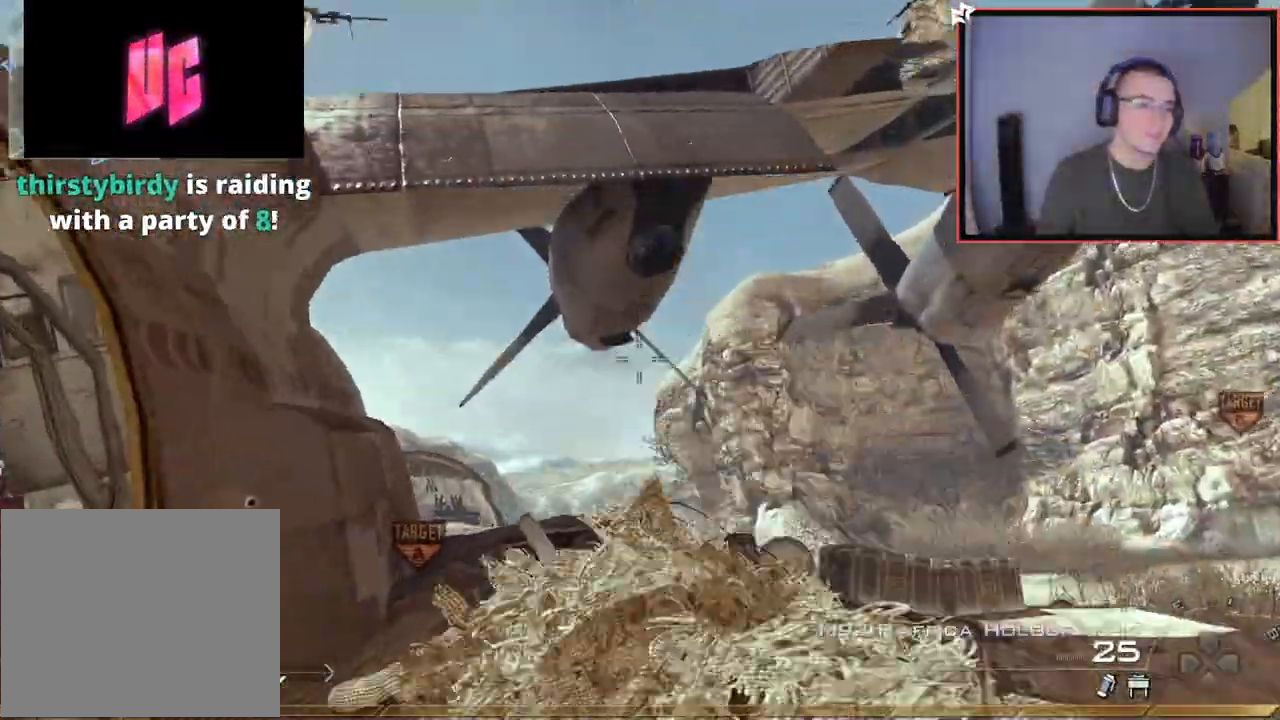
{"buttons": [], "left_stick": "up", "right_stick": "center", "events": [[117, "L1", "up"], [201, "L1", "down"], [284, "L1", "up"], [401, "L1", "down"], [501, "L1", "up"]]}
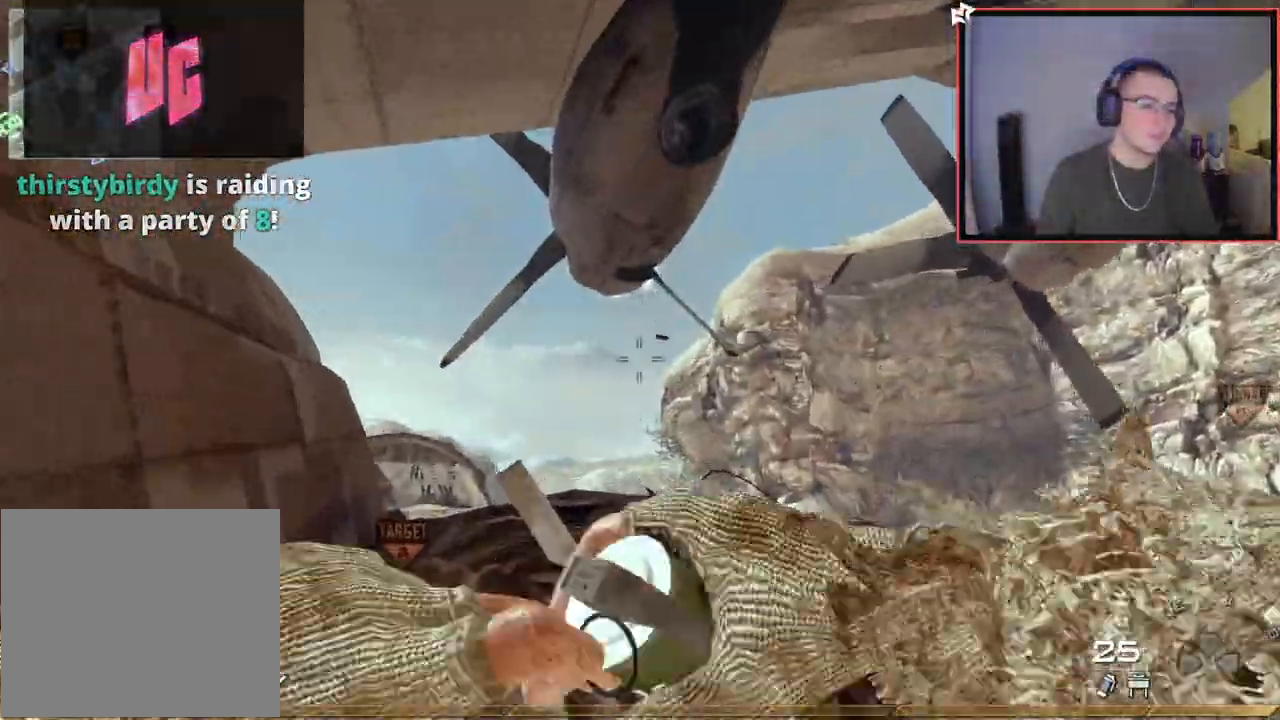
{"buttons": [], "left_stick": "up", "right_stick": "center", "events": []}
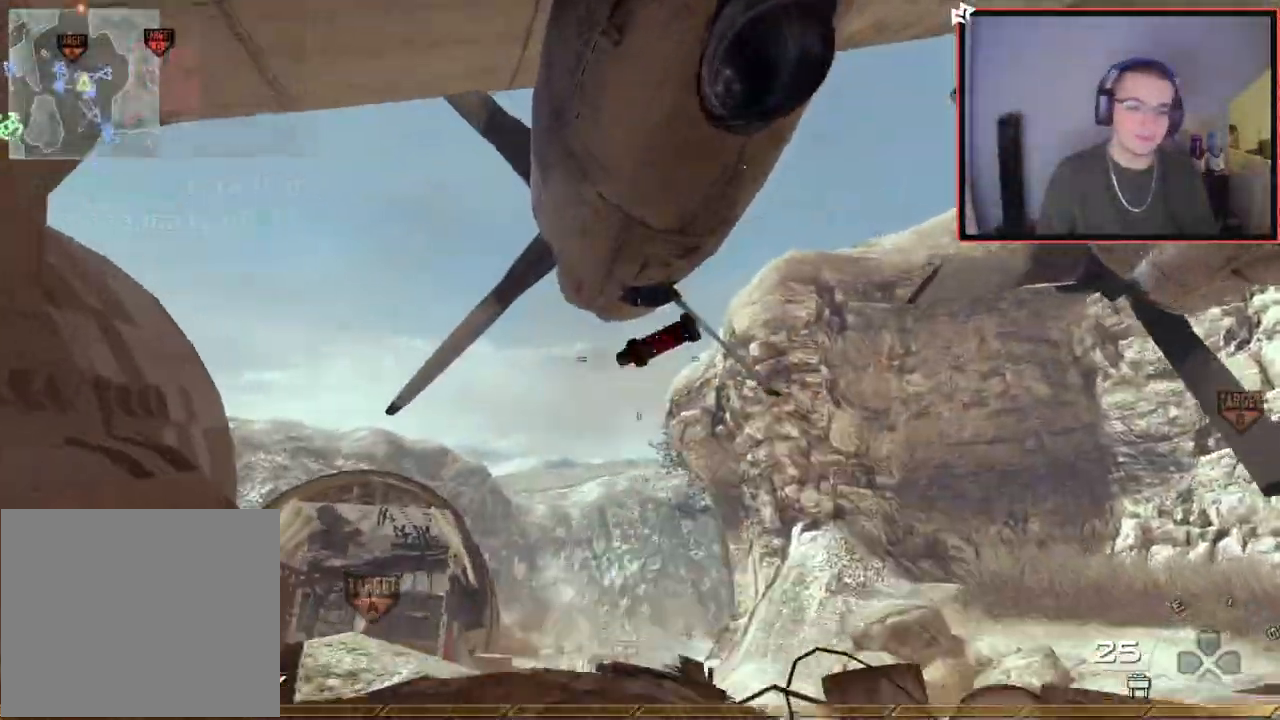
{"buttons": [], "left_stick": "up-left", "right_stick": "center", "events": [[84, "left_stick", "center"], [117, "right_stick", "down-left"], [151, "left_stick", "down-left"], [334, "left_stick", "up-left"], [334, "right_stick", "center"]]}
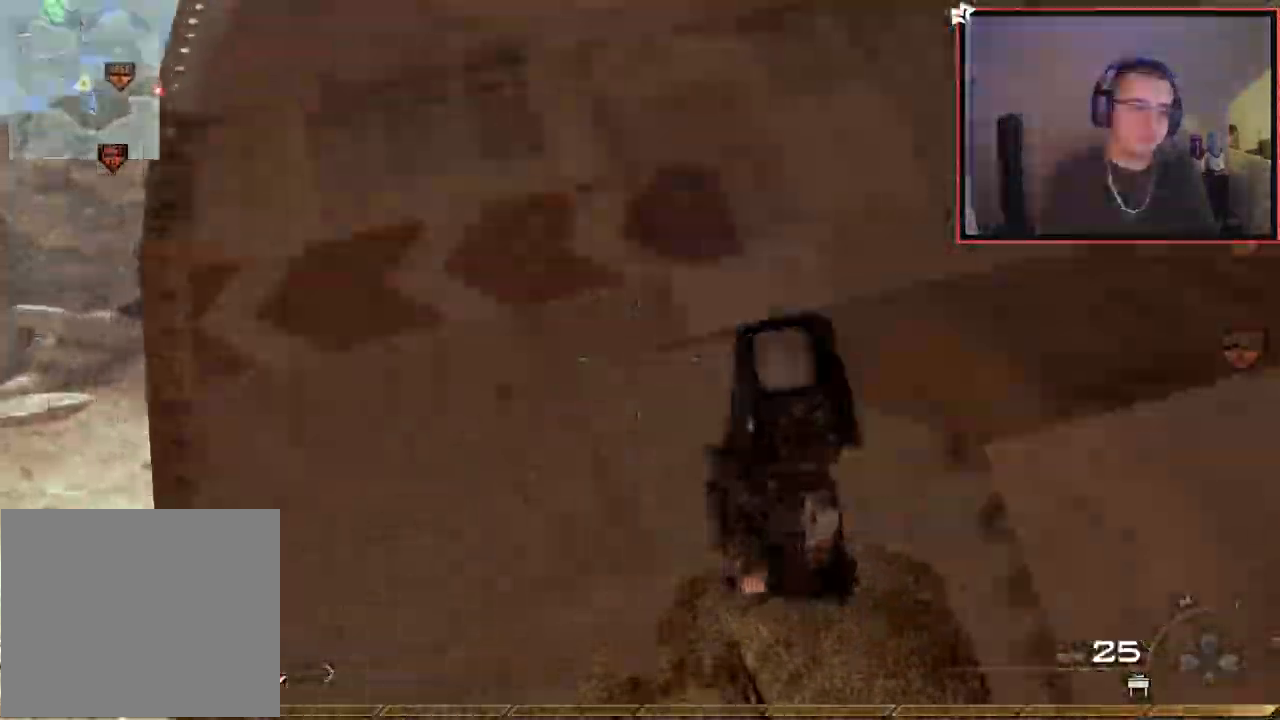
{"buttons": [], "left_stick": "up-left", "right_stick": "center", "events": [[234, "SQUARE", "down"], [350, "SQUARE", "up"]]}
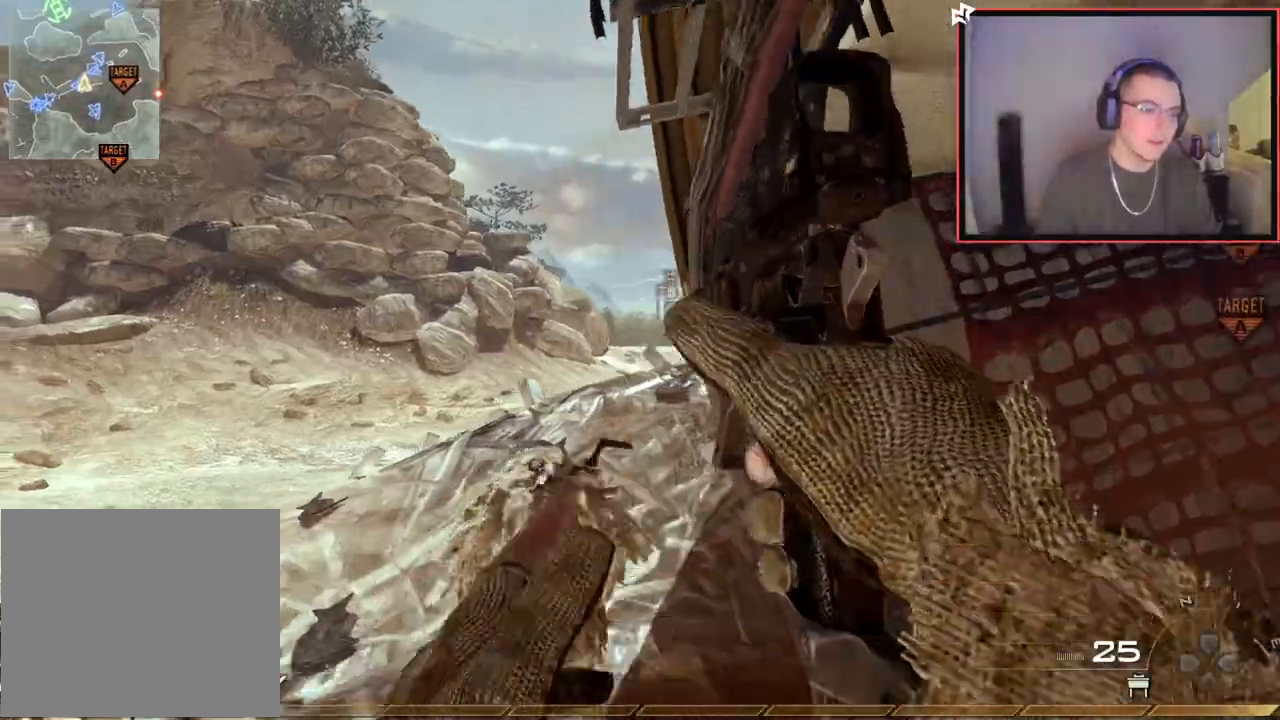
{"buttons": [], "left_stick": "up-left", "right_stick": "center", "events": [[284, "right_stick", "right"], [384, "right_stick", "center"]]}